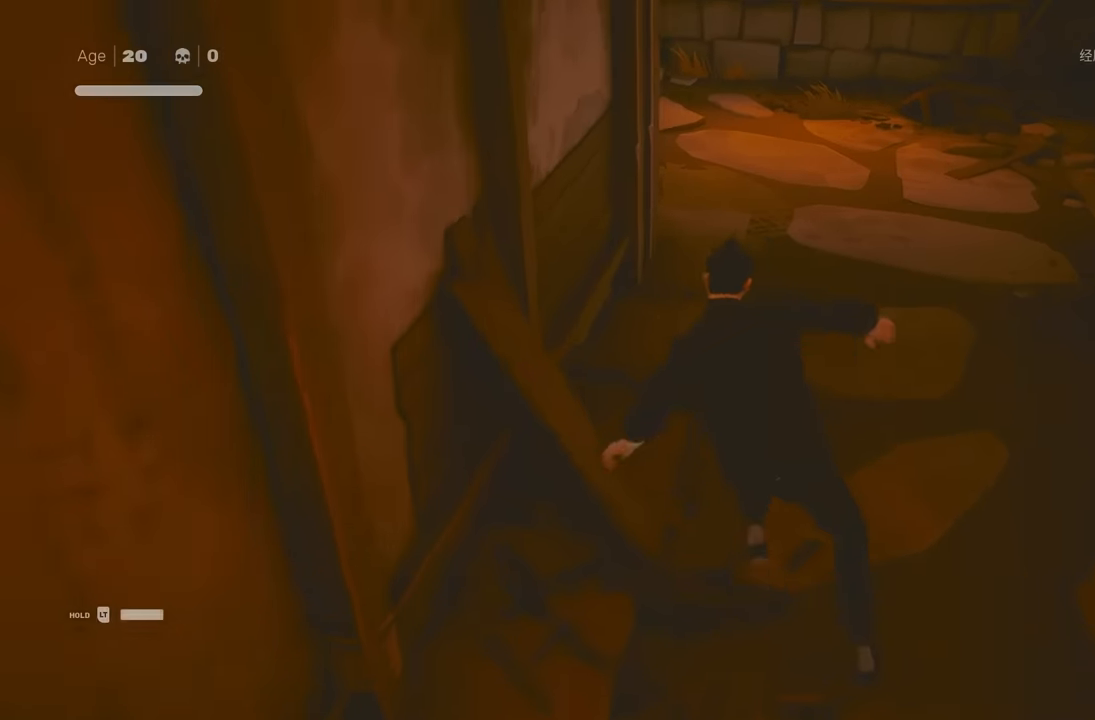
Gameplay with a controller (Xbox layout); each line is a JSON object with the inputs held at the frame after it. "events" lists button and stick changes between this image and that frame as [ms after this image, input, new state], when the widget could be followed in between. Not read: L2.
{"buttons": ["R2"], "left_stick": "up", "right_stick": "left", "events": [[133, "R2", "down"], [483, "right_stick", "left"]]}
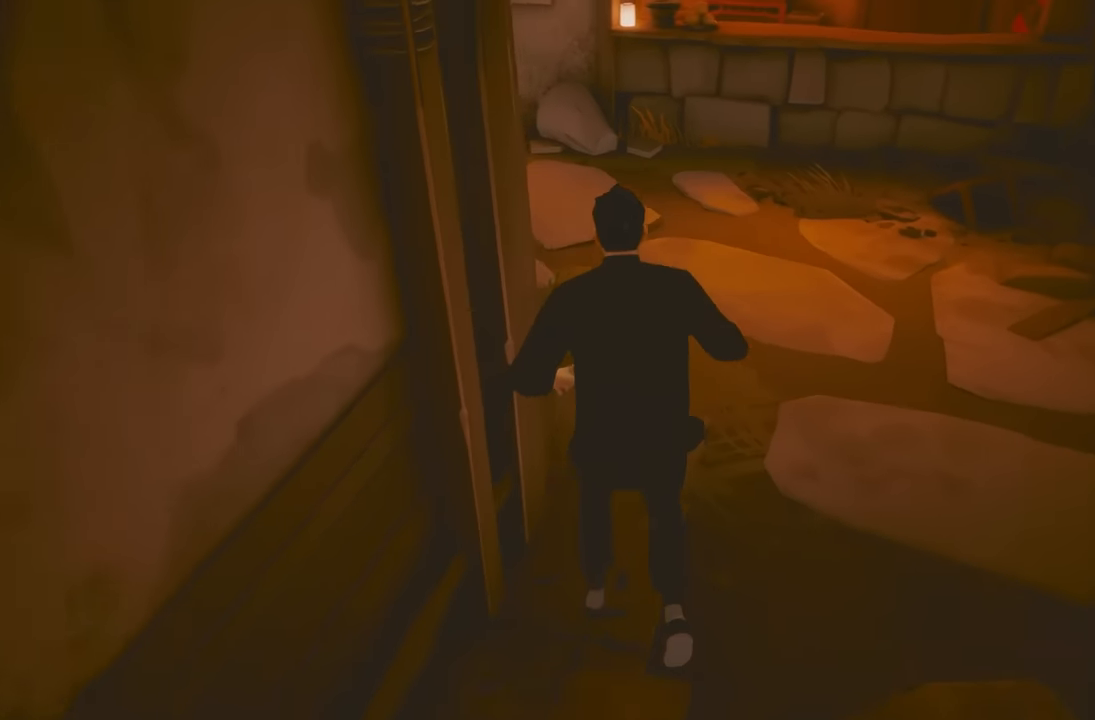
{"buttons": ["R2"], "left_stick": "up", "right_stick": "left", "events": [[33, "right_stick", "up-left"], [417, "right_stick", "left"]]}
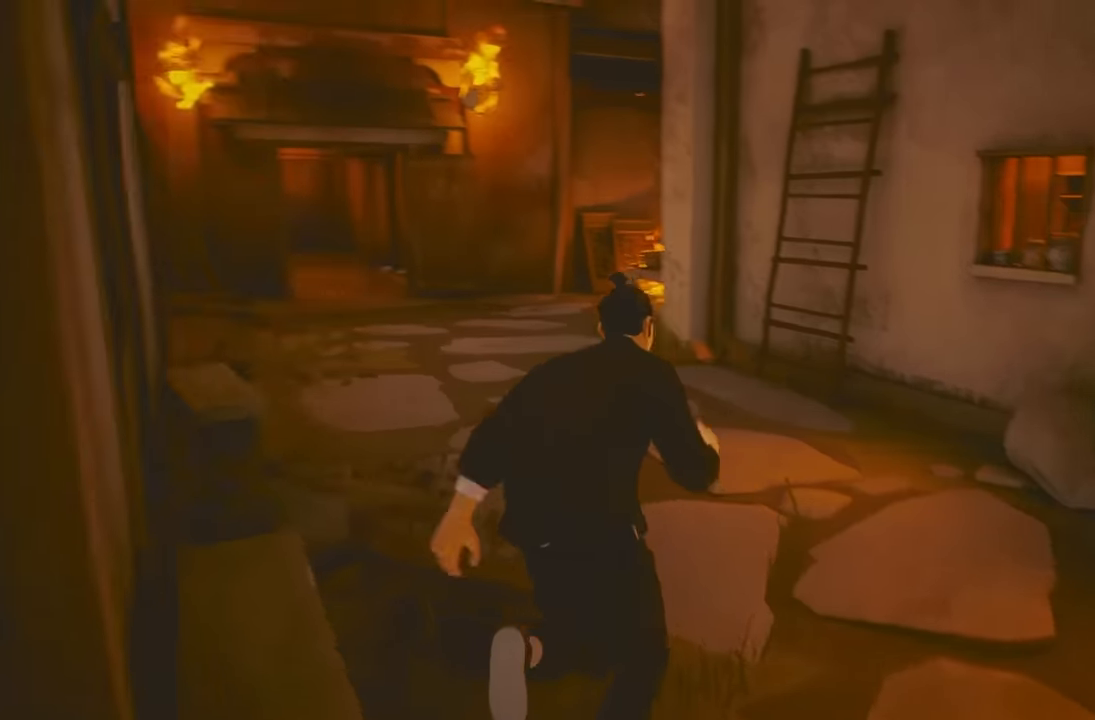
{"buttons": ["R2"], "left_stick": "up", "right_stick": "center", "events": [[133, "right_stick", "center"], [333, "right_stick", "left"], [467, "right_stick", "center"]]}
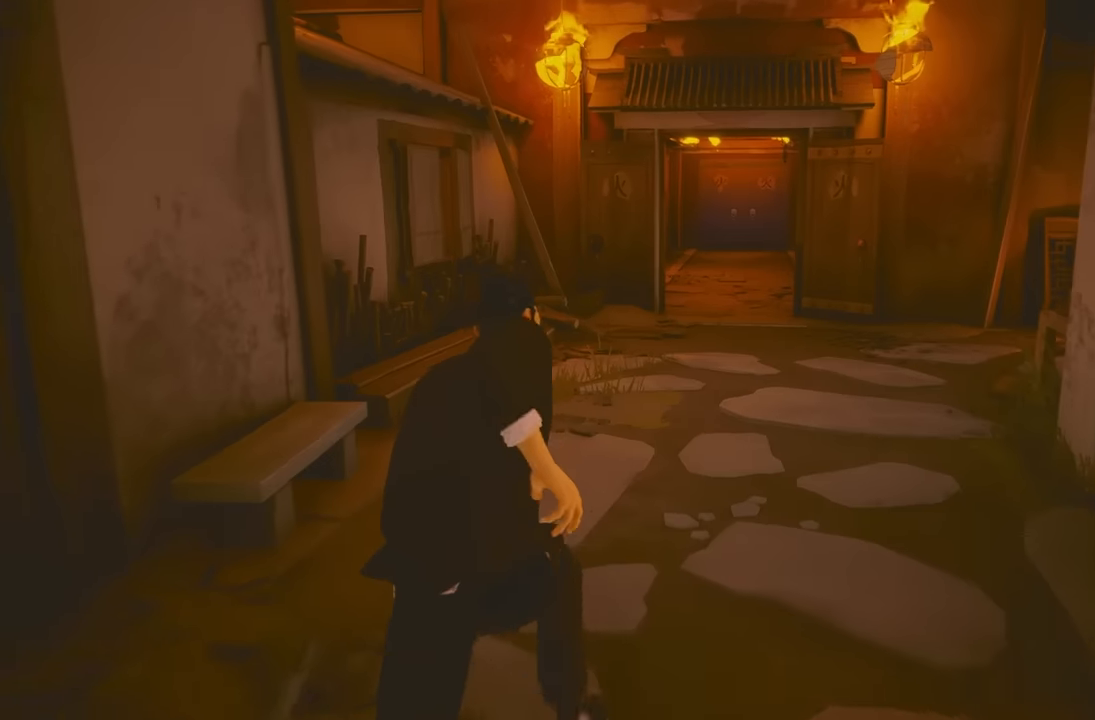
{"buttons": [], "left_stick": "up", "right_stick": "center", "events": [[200, "Y", "down"], [367, "R2", "up"], [367, "Y", "up"]]}
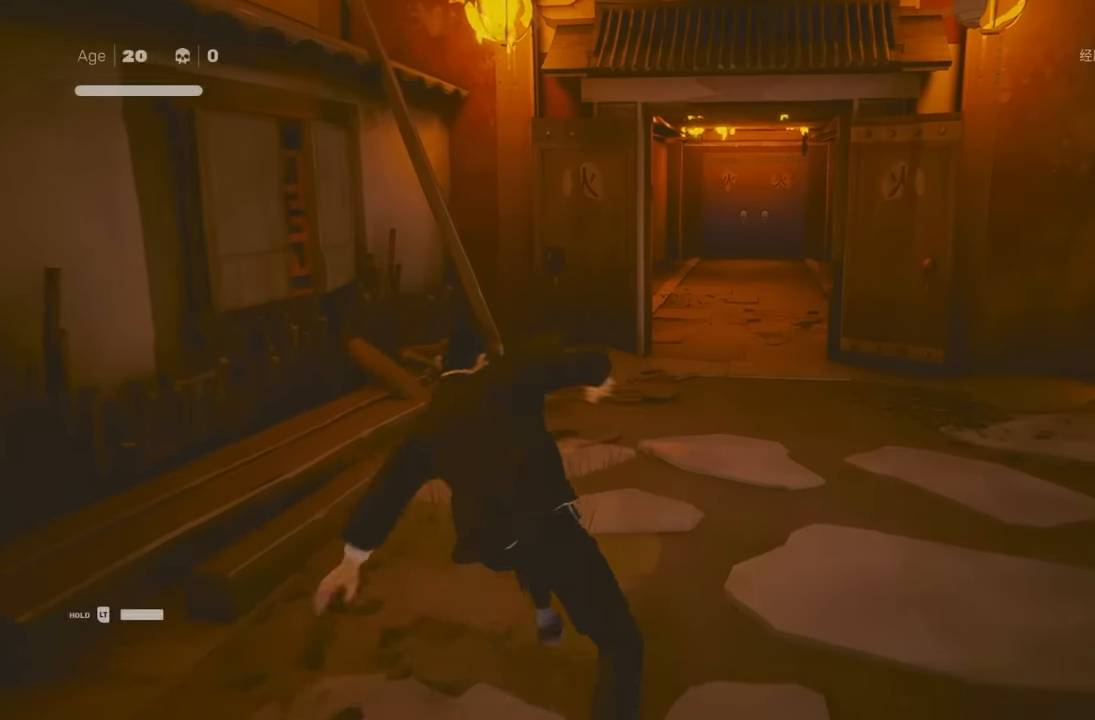
{"buttons": ["Y", "R2"], "left_stick": "up", "right_stick": "center", "events": [[67, "R2", "down"], [150, "right_stick", "right"], [283, "right_stick", "center"], [433, "Y", "down"]]}
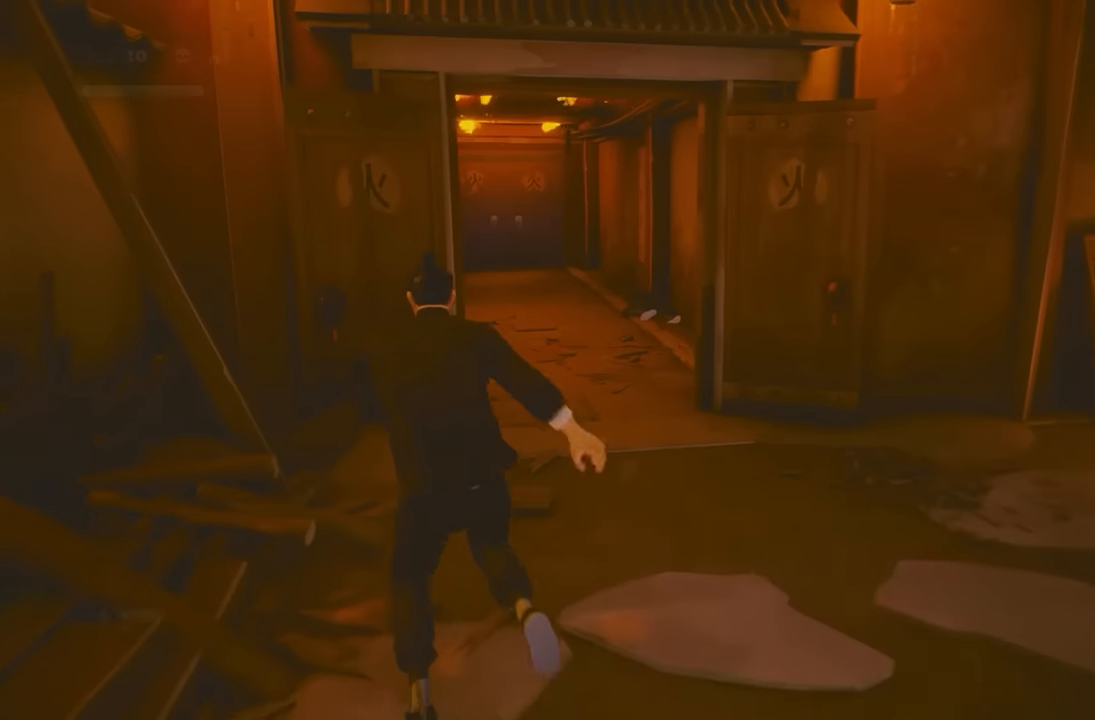
{"buttons": ["R2"], "left_stick": "up", "right_stick": "down-left", "events": [[83, "Y", "up"], [100, "R2", "up"], [350, "R2", "down"], [450, "right_stick", "down"], [500, "right_stick", "down-left"]]}
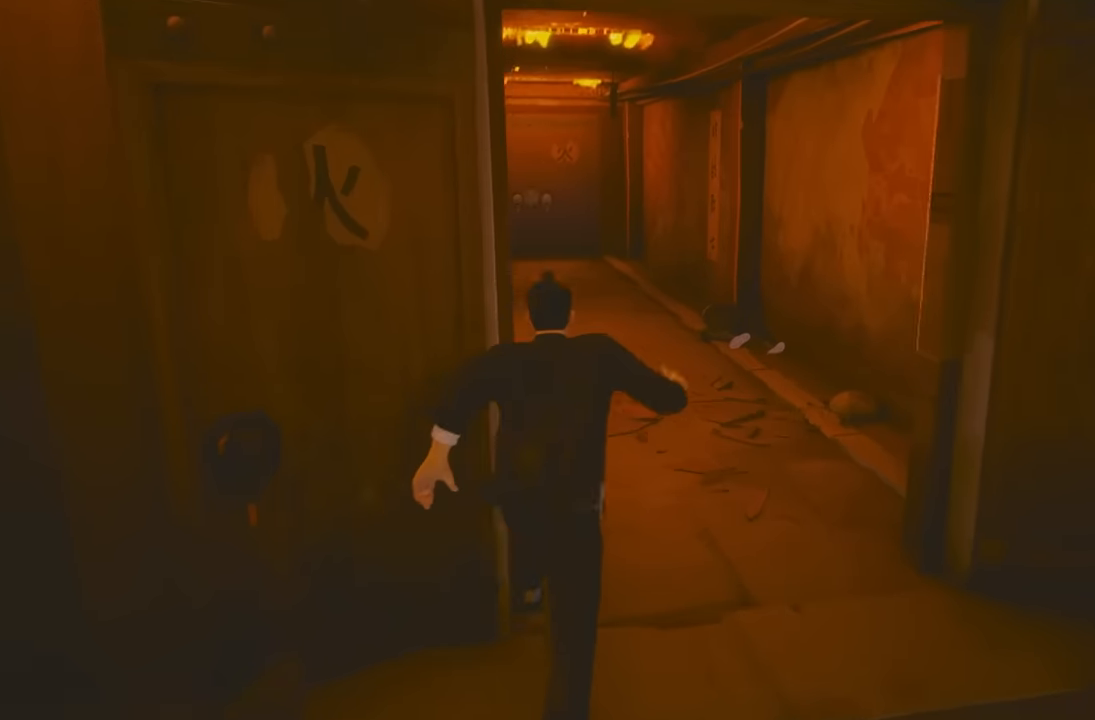
{"buttons": ["R2"], "left_stick": "up", "right_stick": "center", "events": [[100, "right_stick", "center"]]}
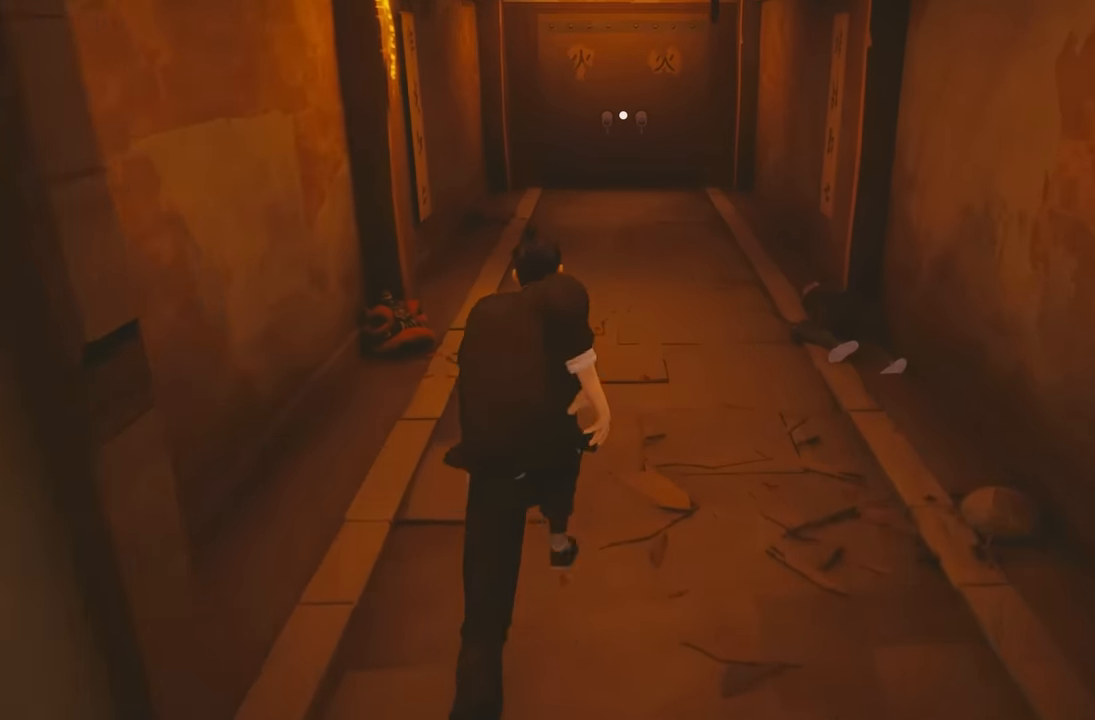
{"buttons": [], "left_stick": "up", "right_stick": "center", "events": [[167, "Y", "down"], [333, "Y", "up"], [367, "R2", "up"]]}
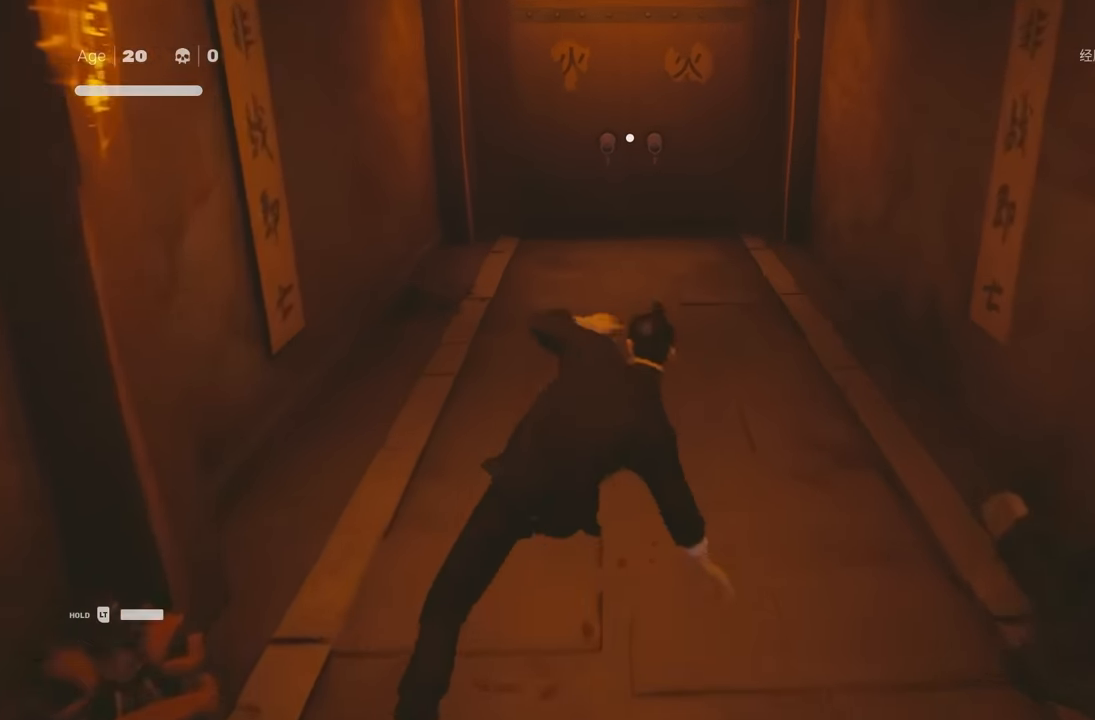
{"buttons": ["Y", "R2"], "left_stick": "up", "right_stick": "center", "events": [[67, "R2", "down"], [400, "Y", "down"]]}
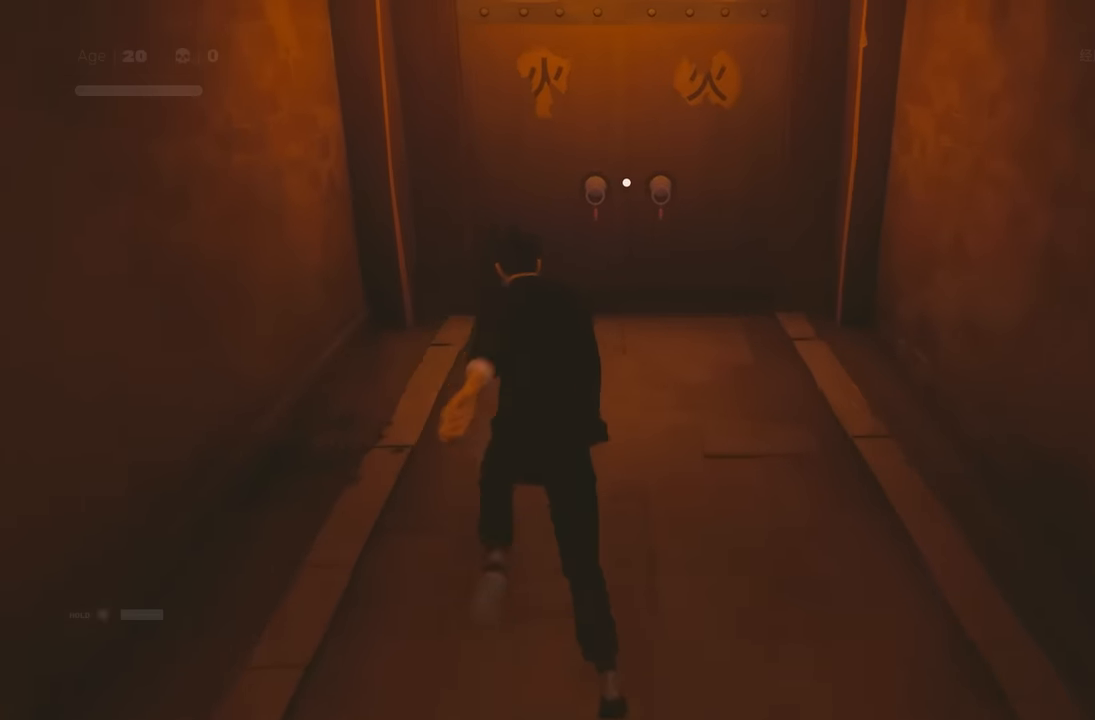
{"buttons": ["R2"], "left_stick": "up", "right_stick": "center", "events": [[67, "R2", "up"], [67, "Y", "up"], [267, "R2", "down"]]}
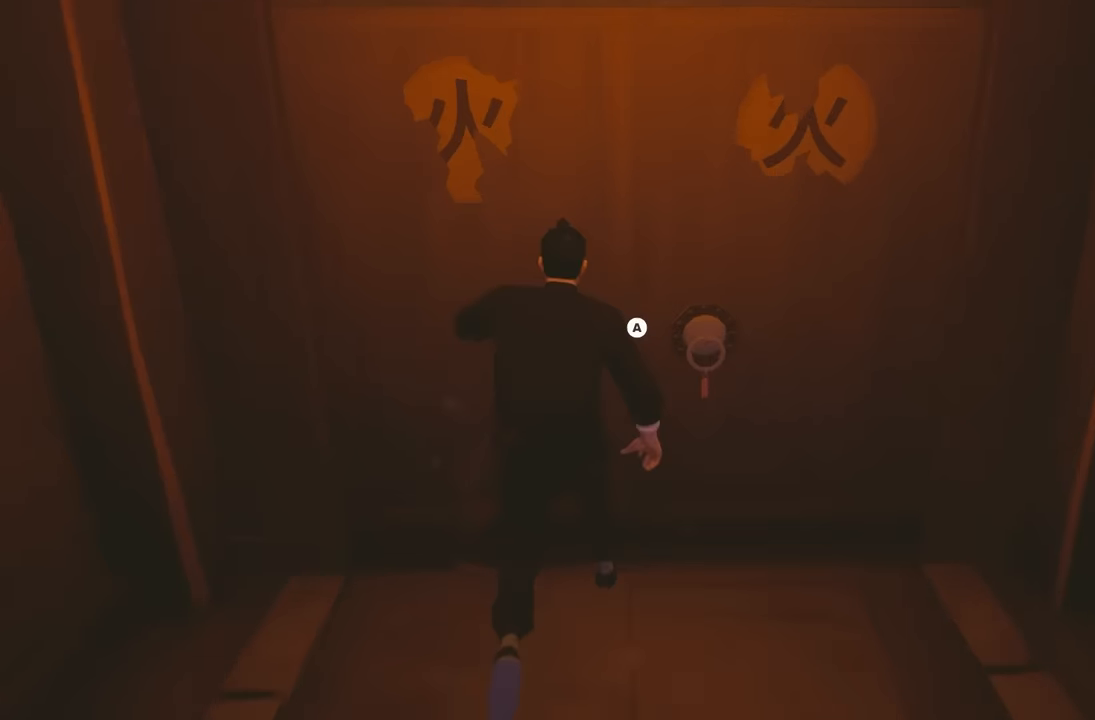
{"buttons": [], "left_stick": "center", "right_stick": "center", "events": [[17, "A", "down"], [200, "R2", "up"], [217, "A", "up"], [500, "left_stick", "center"]]}
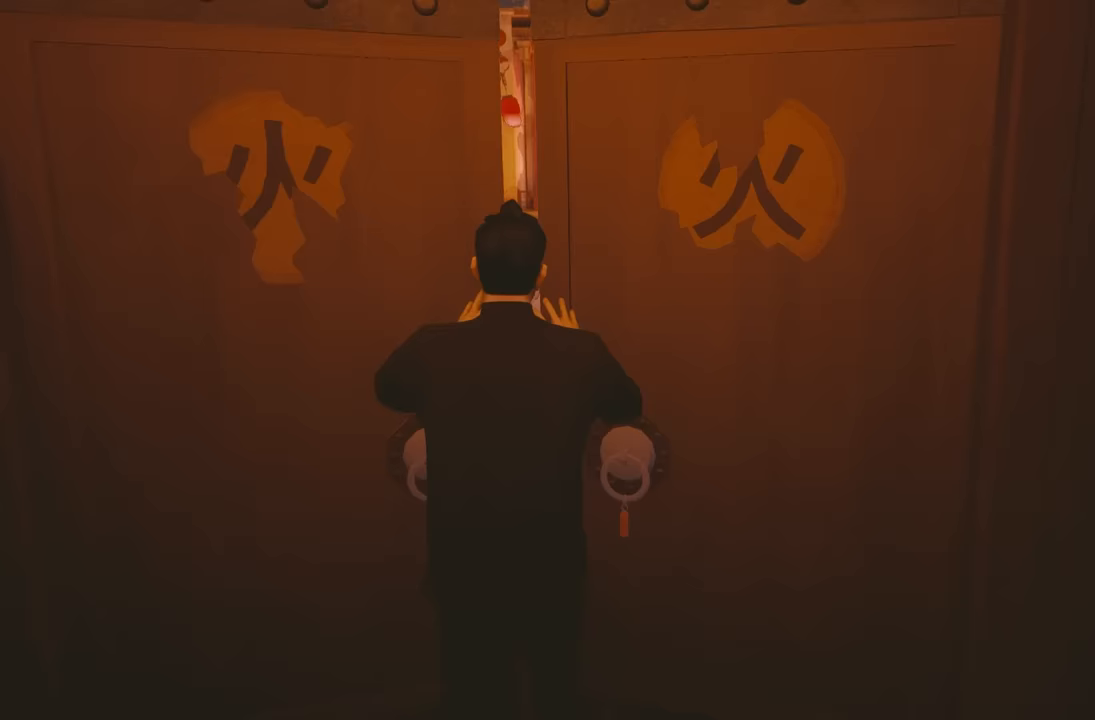
{"buttons": [], "left_stick": "up", "right_stick": "center", "events": [[417, "left_stick", "up"]]}
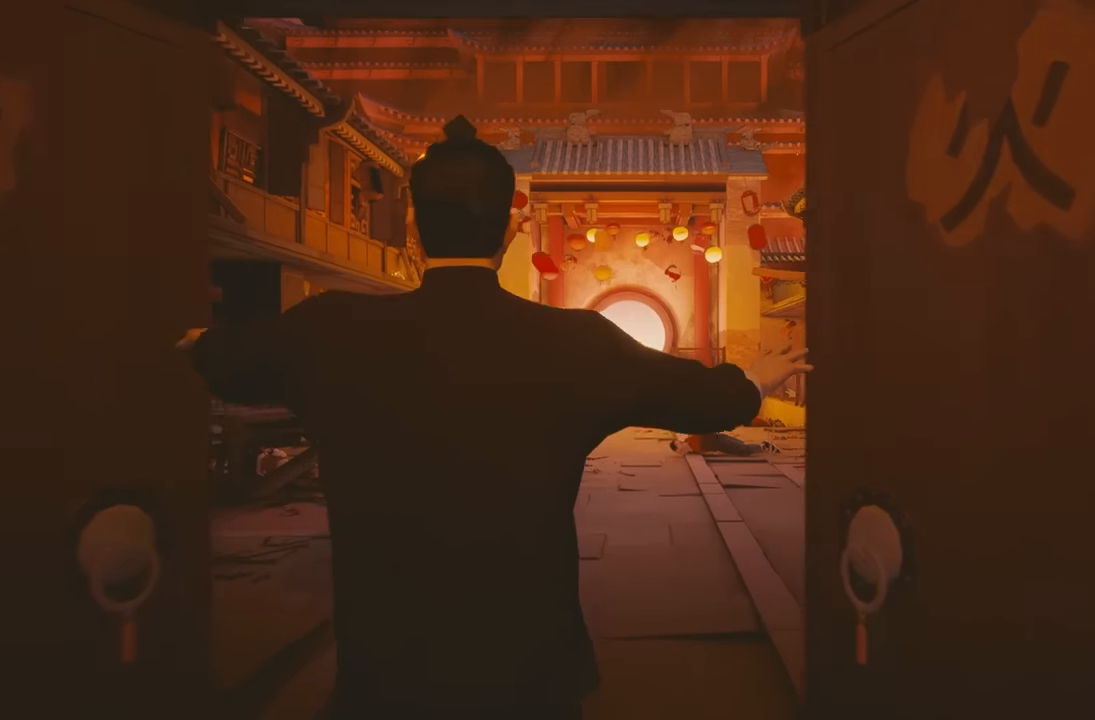
{"buttons": [], "left_stick": "up", "right_stick": "center", "events": []}
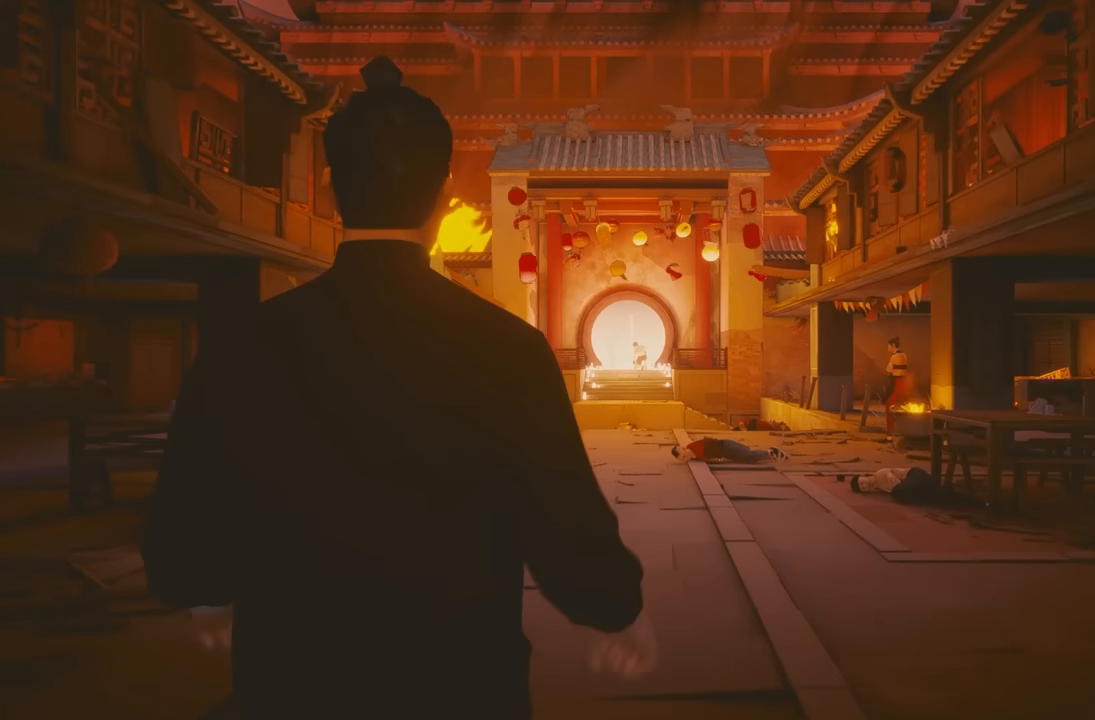
{"buttons": [], "left_stick": "up", "right_stick": "center", "events": []}
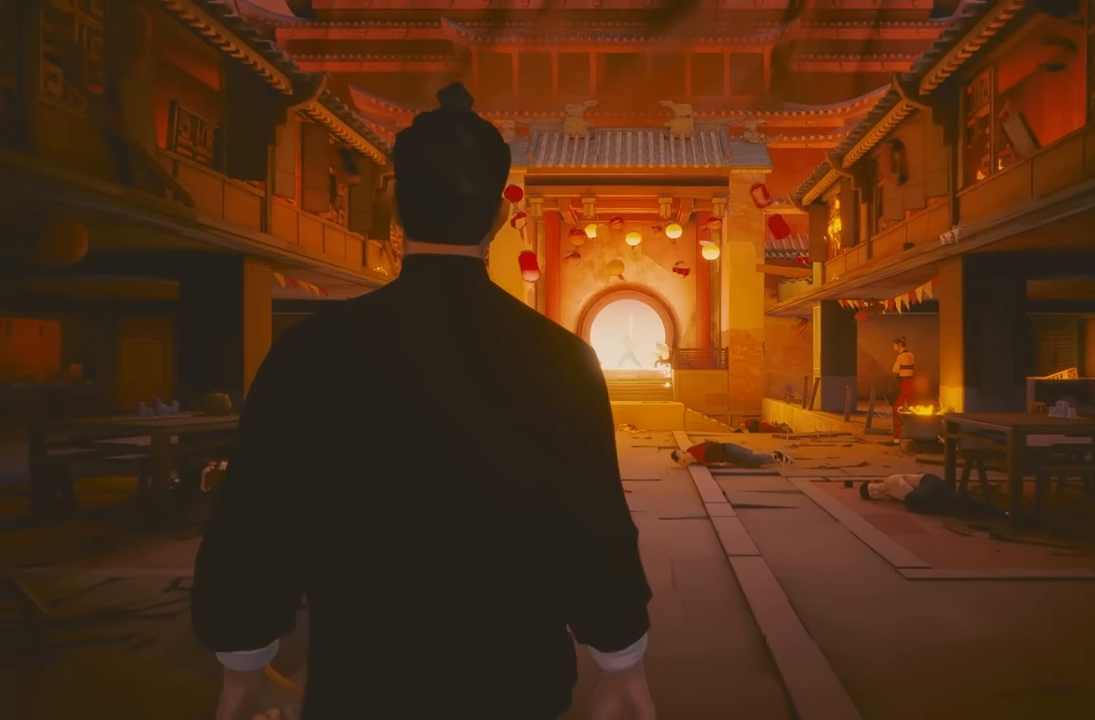
{"buttons": [], "left_stick": "up", "right_stick": "center", "events": []}
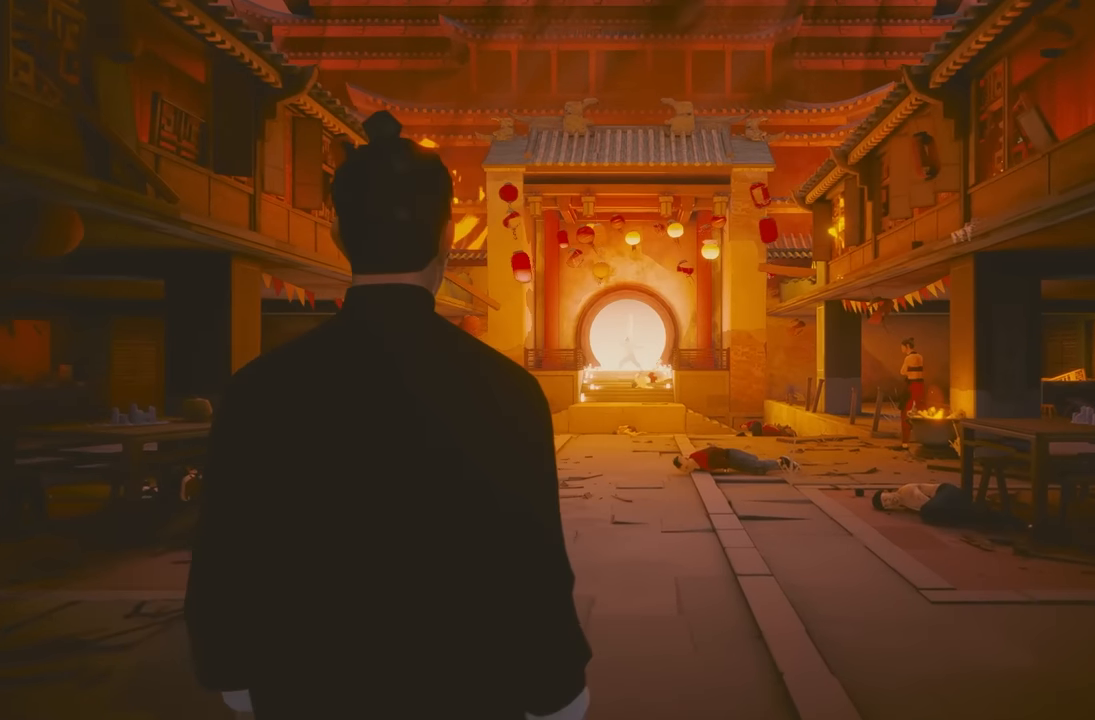
{"buttons": [], "left_stick": "up", "right_stick": "center", "events": []}
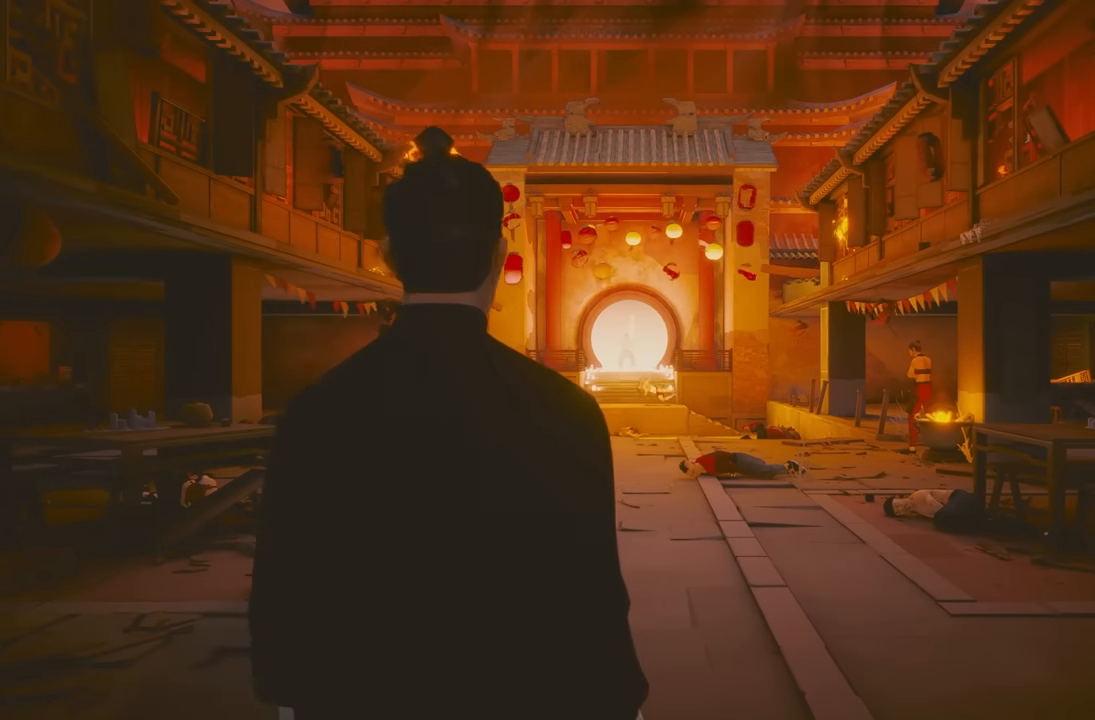
{"buttons": ["R2"], "left_stick": "up", "right_stick": "center", "events": [[183, "R2", "down"]]}
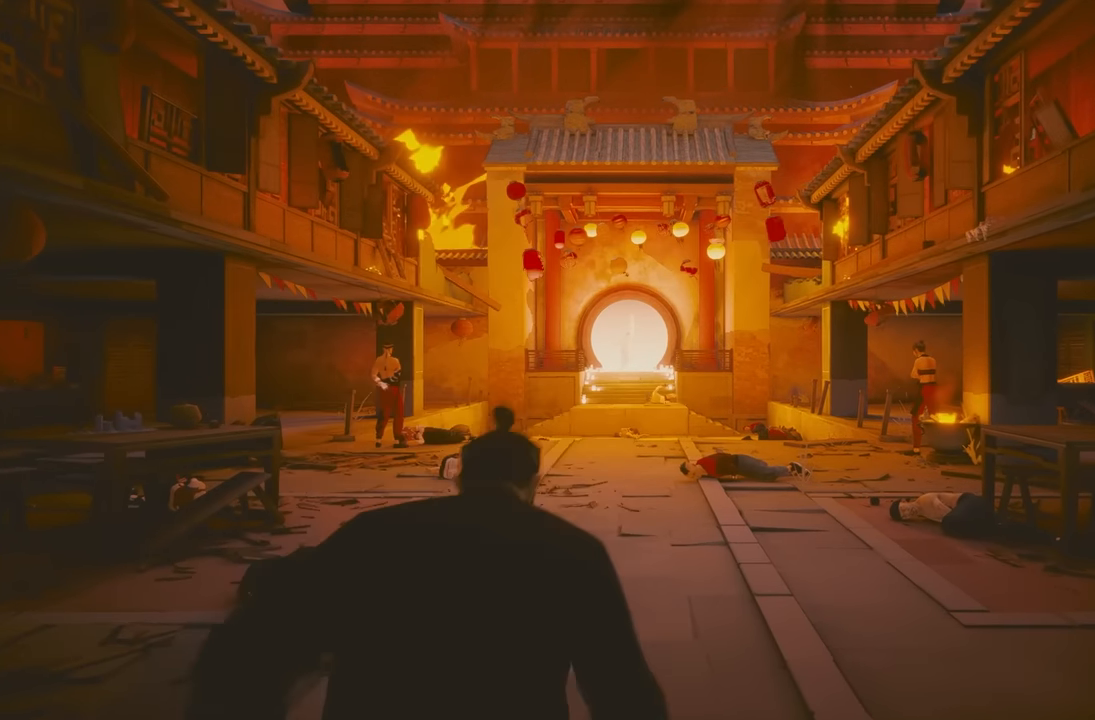
{"buttons": ["R2"], "left_stick": "up", "right_stick": "center", "events": [[100, "right_stick", "down-left"], [133, "R2", "up"], [233, "right_stick", "center"], [267, "R2", "down"]]}
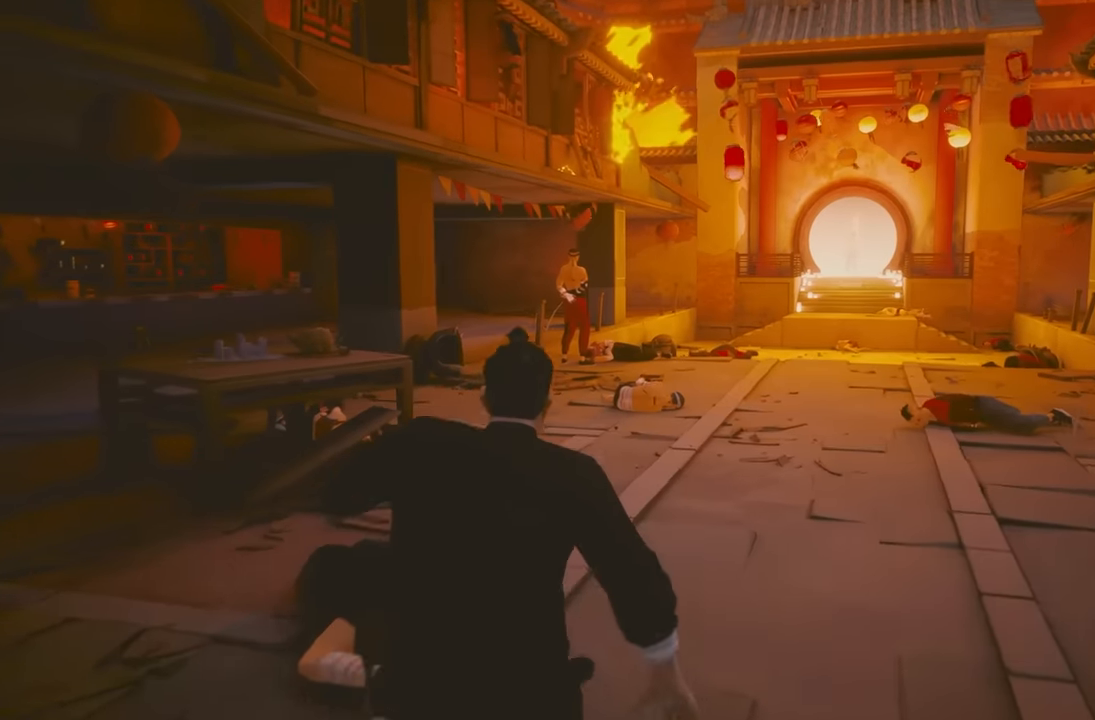
{"buttons": ["R2"], "left_stick": "up", "right_stick": "center", "events": [[167, "right_stick", "down-left"], [233, "right_stick", "center"]]}
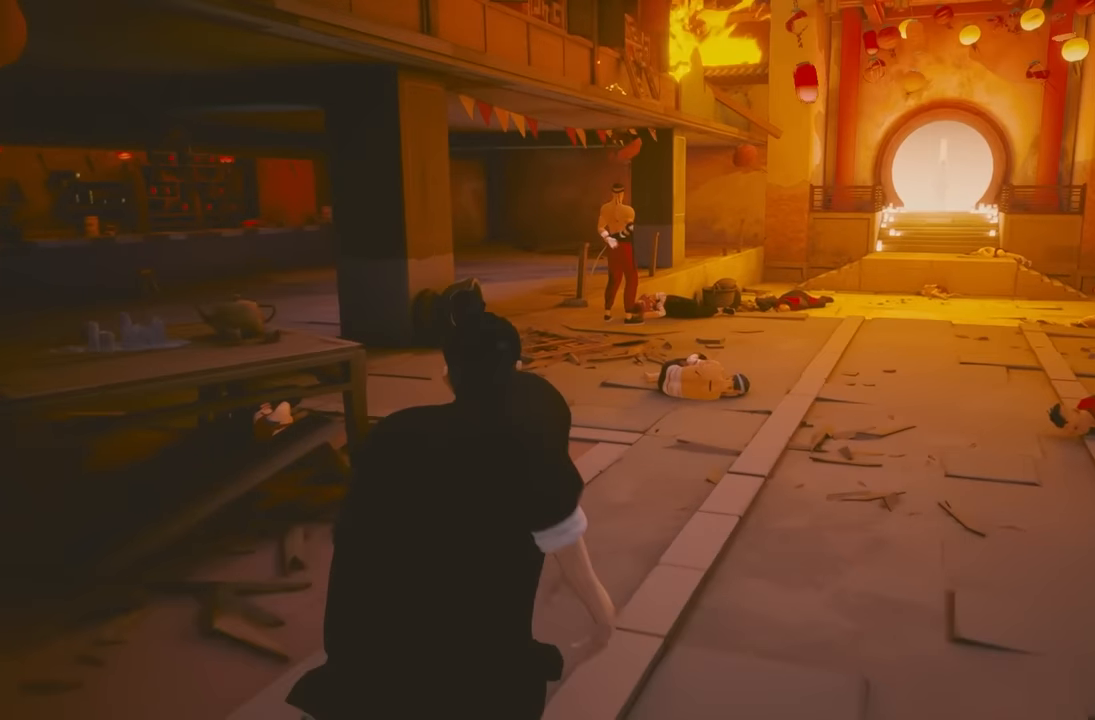
{"buttons": ["R2"], "left_stick": "up", "right_stick": "center", "events": [[183, "right_stick", "left"], [283, "right_stick", "center"]]}
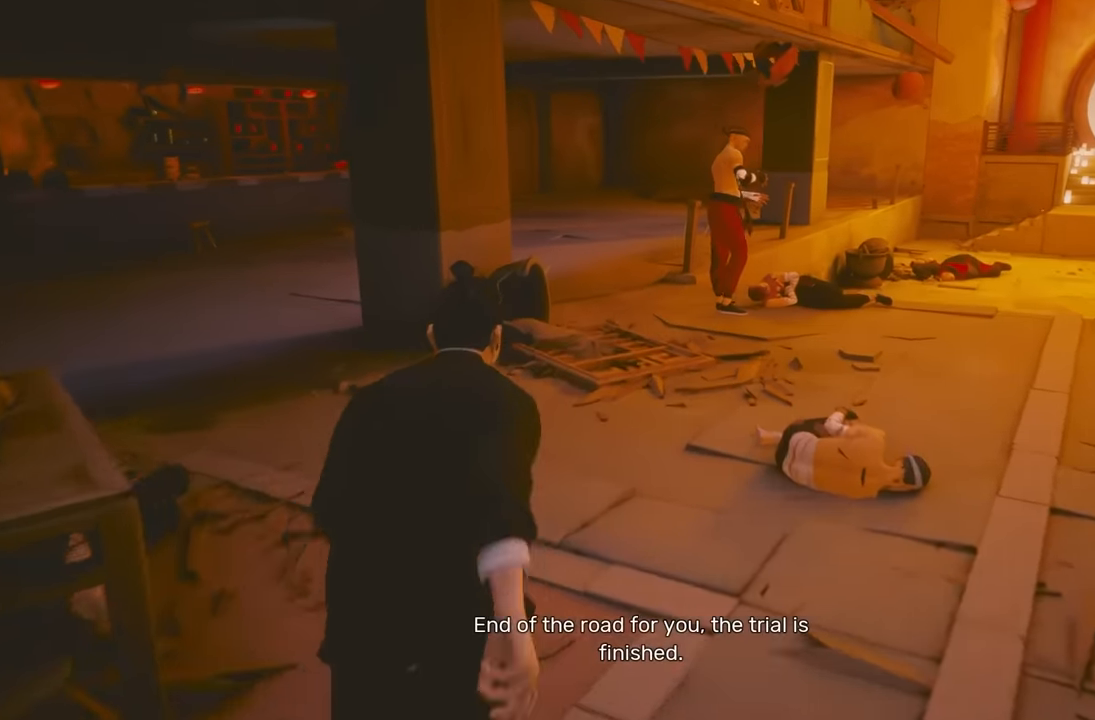
{"buttons": ["R2"], "left_stick": "up", "right_stick": "up-right", "events": [[483, "right_stick", "up-right"]]}
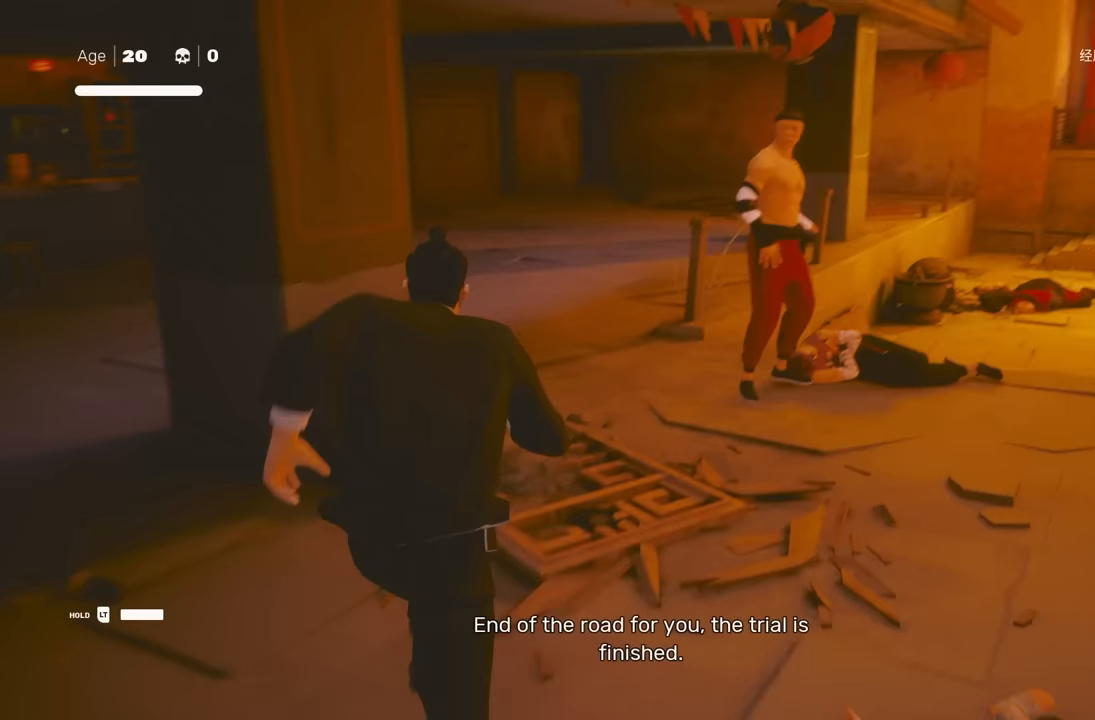
{"buttons": ["X"], "left_stick": "center", "right_stick": "center", "events": [[117, "right_stick", "center"], [217, "R2", "up"], [400, "X", "down"], [483, "left_stick", "center"]]}
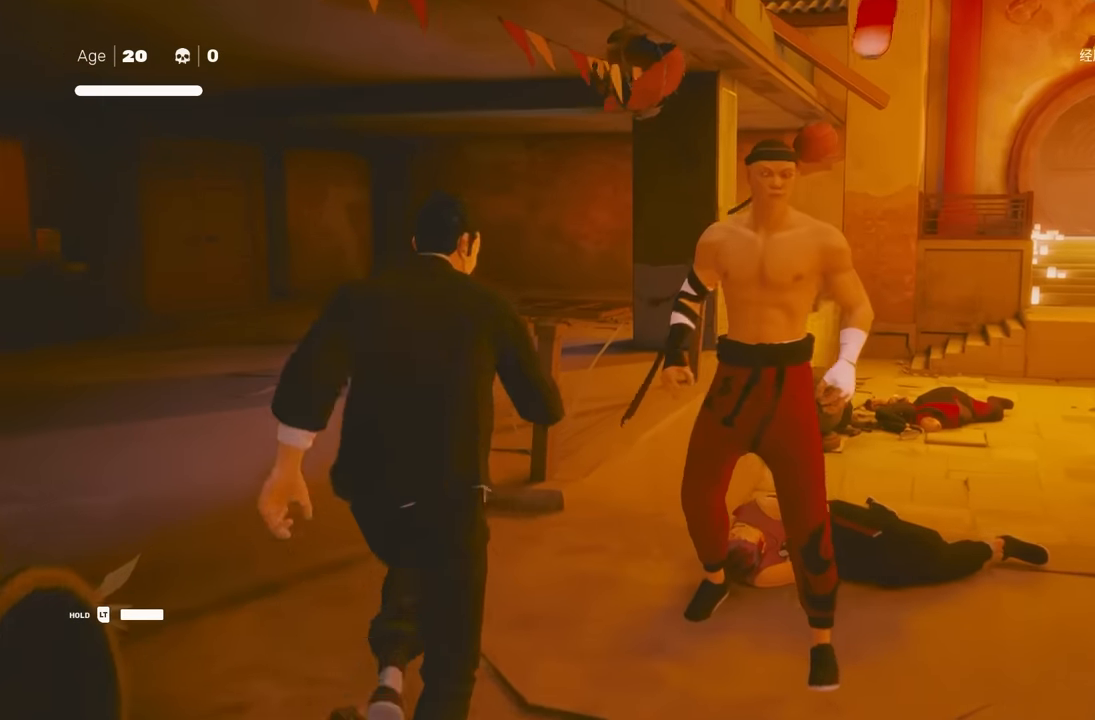
{"buttons": ["X"], "left_stick": "center", "right_stick": "center", "events": [[17, "X", "up"], [200, "X", "down"], [300, "X", "up"], [433, "X", "down"]]}
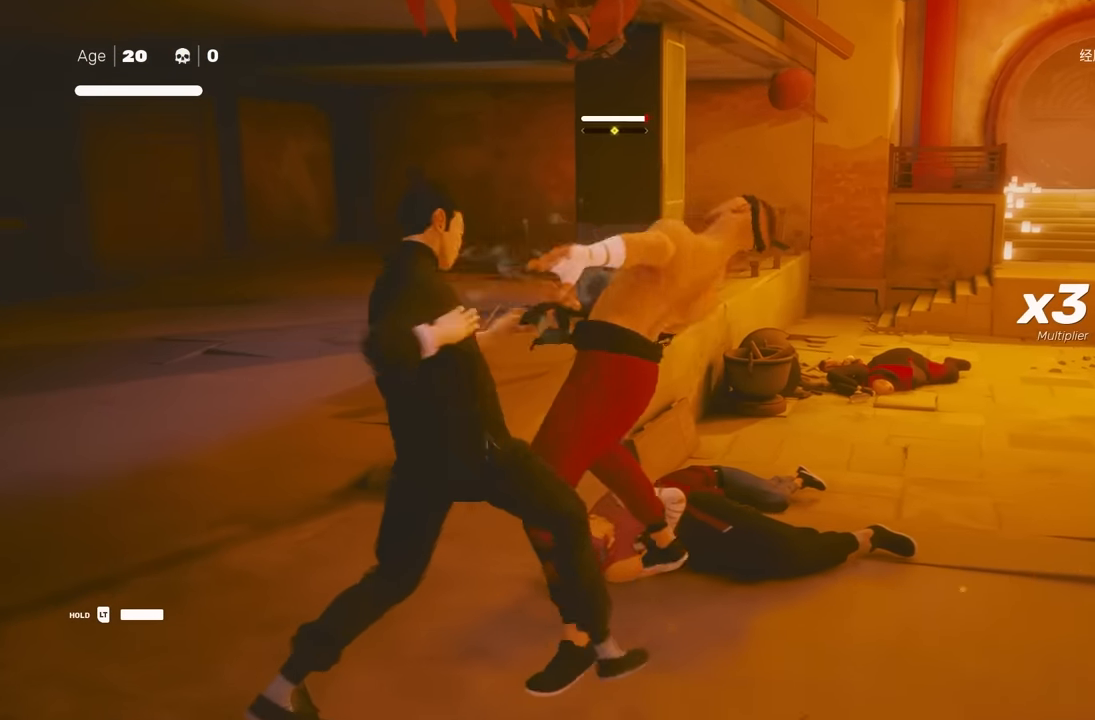
{"buttons": [], "left_stick": "center", "right_stick": "center", "events": [[33, "X", "up"]]}
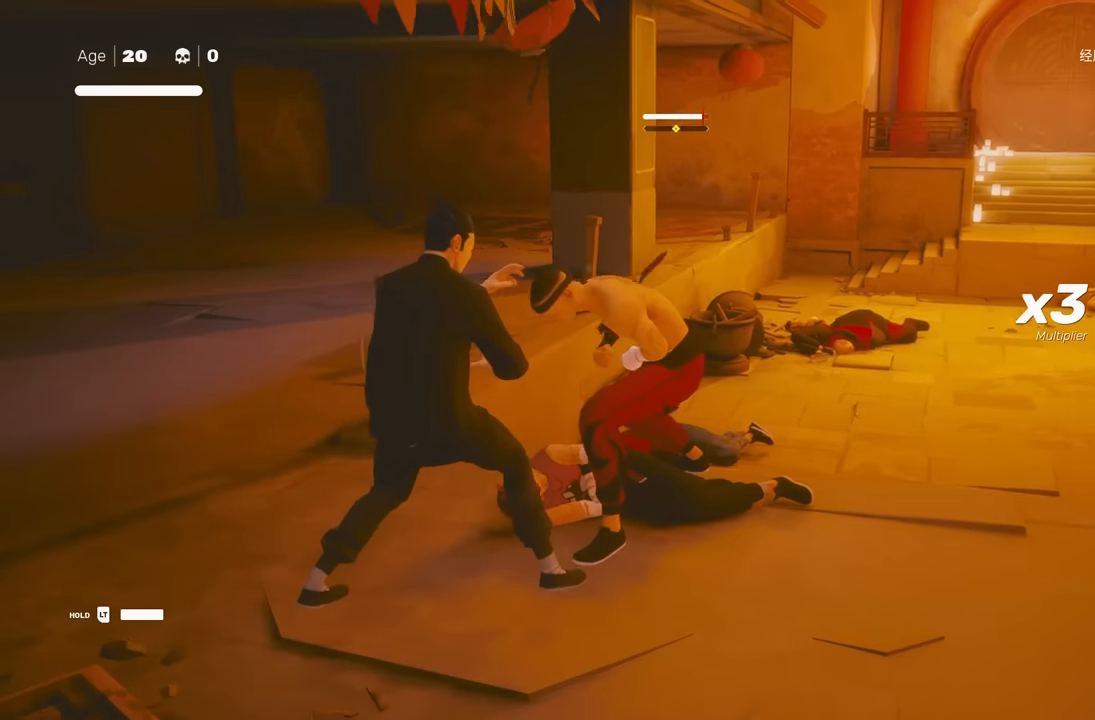
{"buttons": [], "left_stick": "center", "right_stick": "center", "events": [[83, "Y", "down"], [150, "Y", "up"]]}
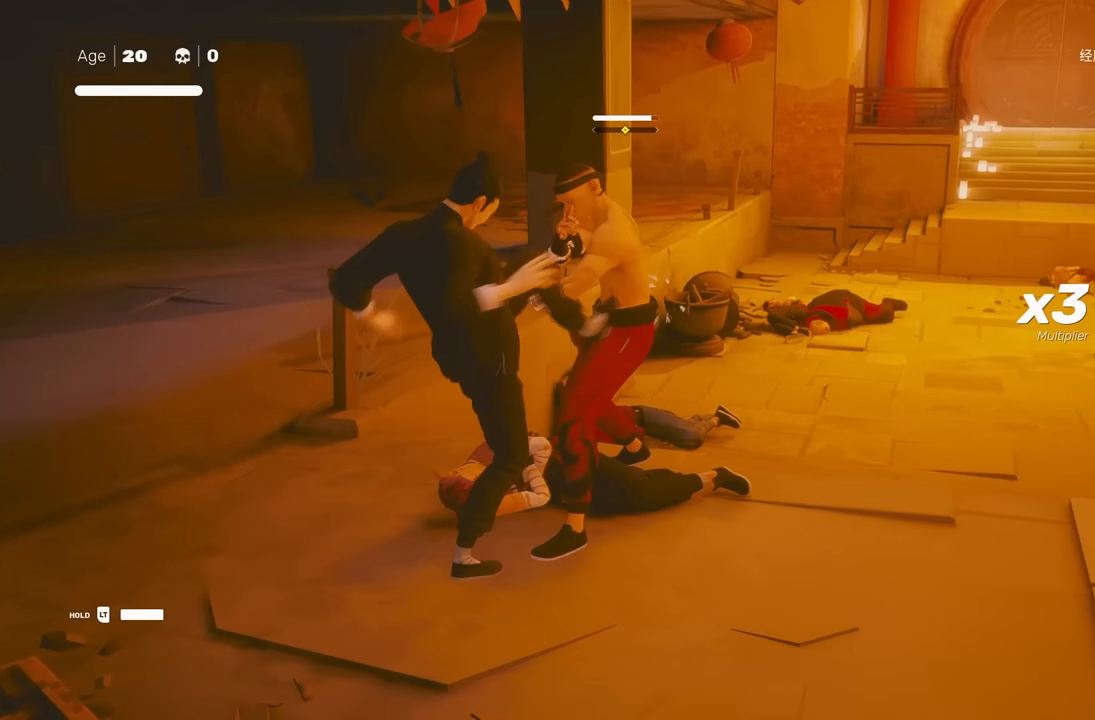
{"buttons": [], "left_stick": "down", "right_stick": "center", "events": [[17, "left_stick", "down"], [133, "R2", "down"], [317, "R2", "up"]]}
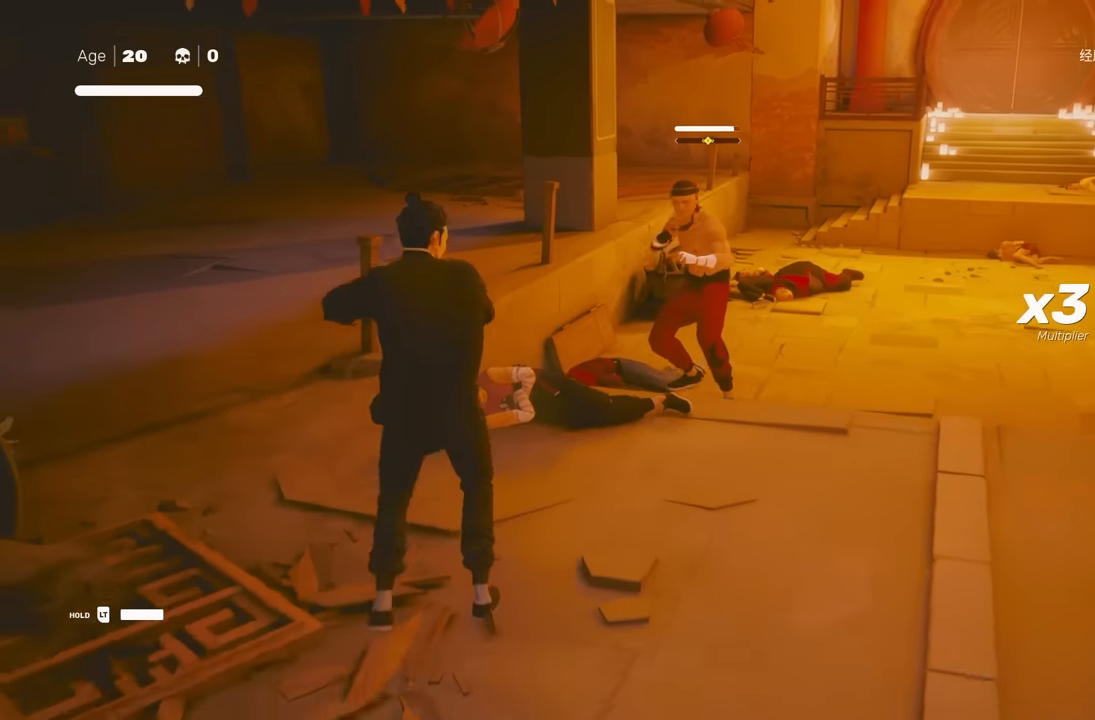
{"buttons": [], "left_stick": "down", "right_stick": "center", "events": []}
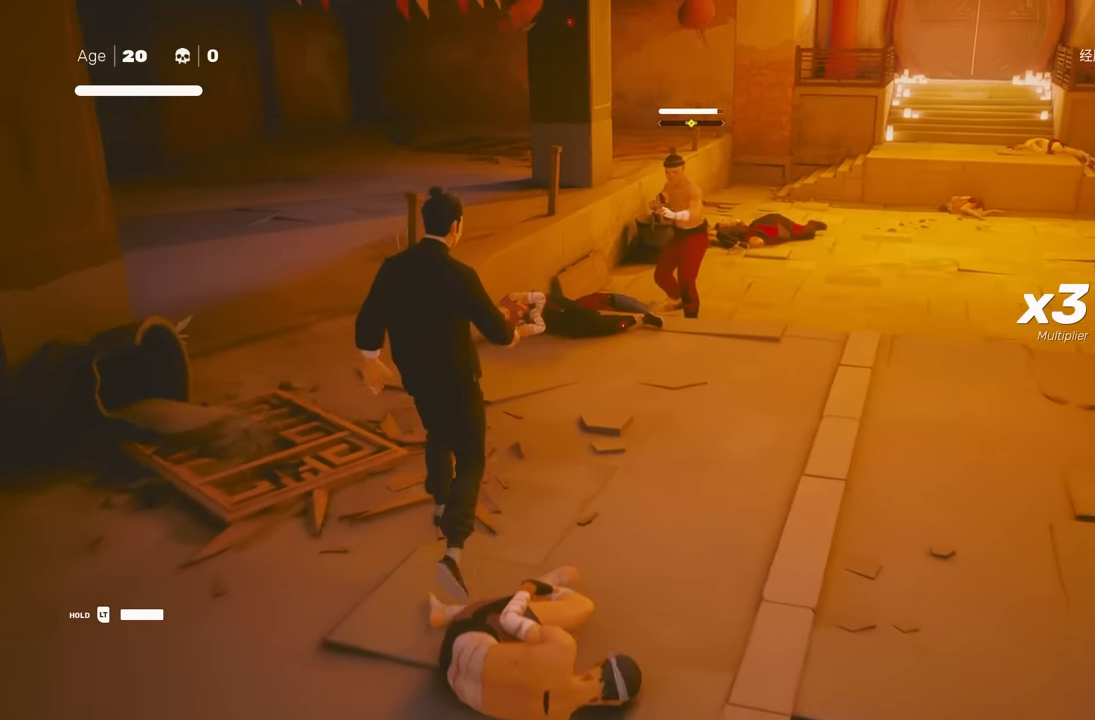
{"buttons": [], "left_stick": "down", "right_stick": "center", "events": []}
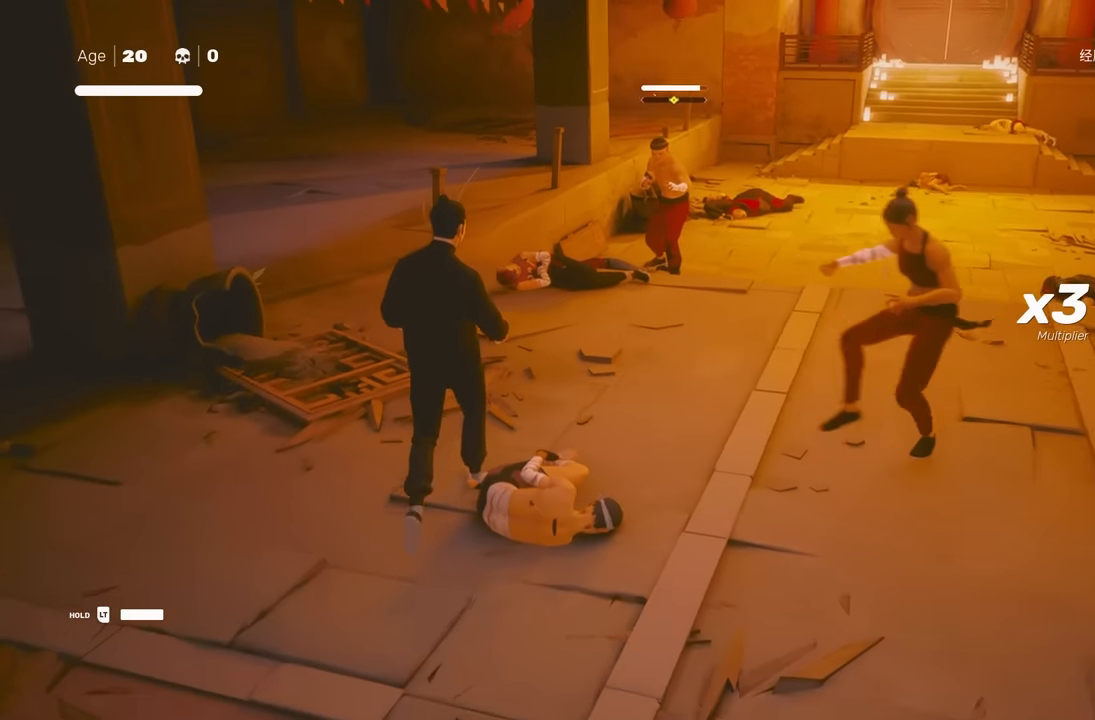
{"buttons": ["L1"], "left_stick": "center", "right_stick": "center", "events": [[33, "left_stick", "center"], [283, "L1", "down"]]}
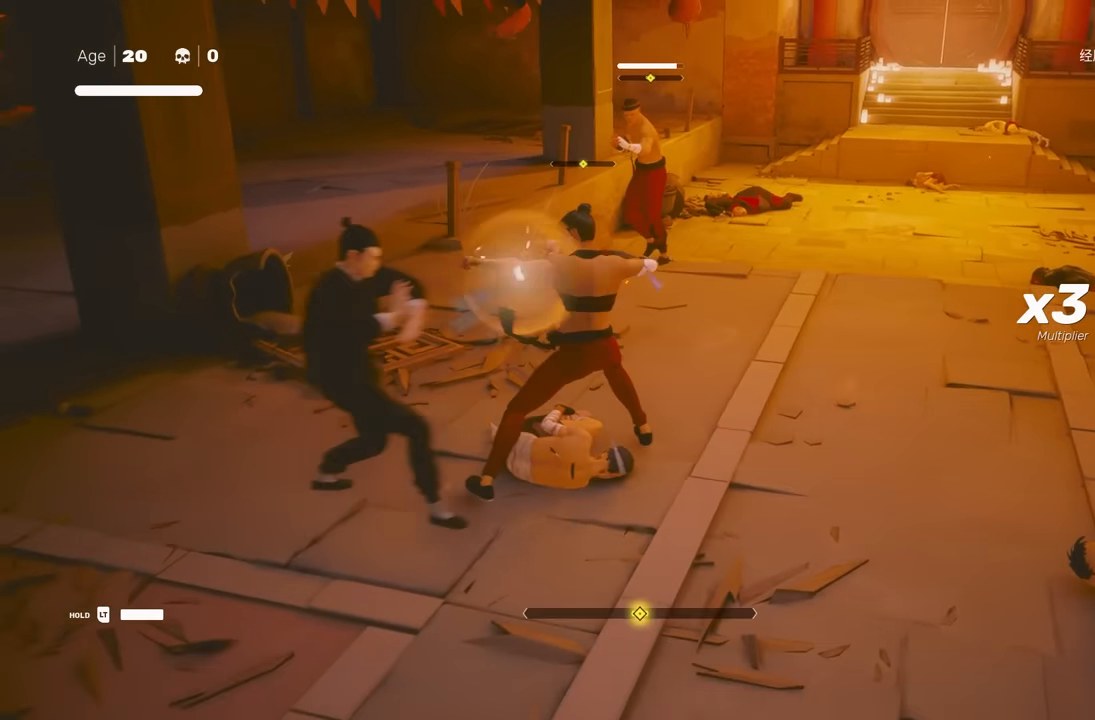
{"buttons": ["L1"], "left_stick": "center", "right_stick": "center", "events": [[33, "L1", "up"], [300, "L1", "down"]]}